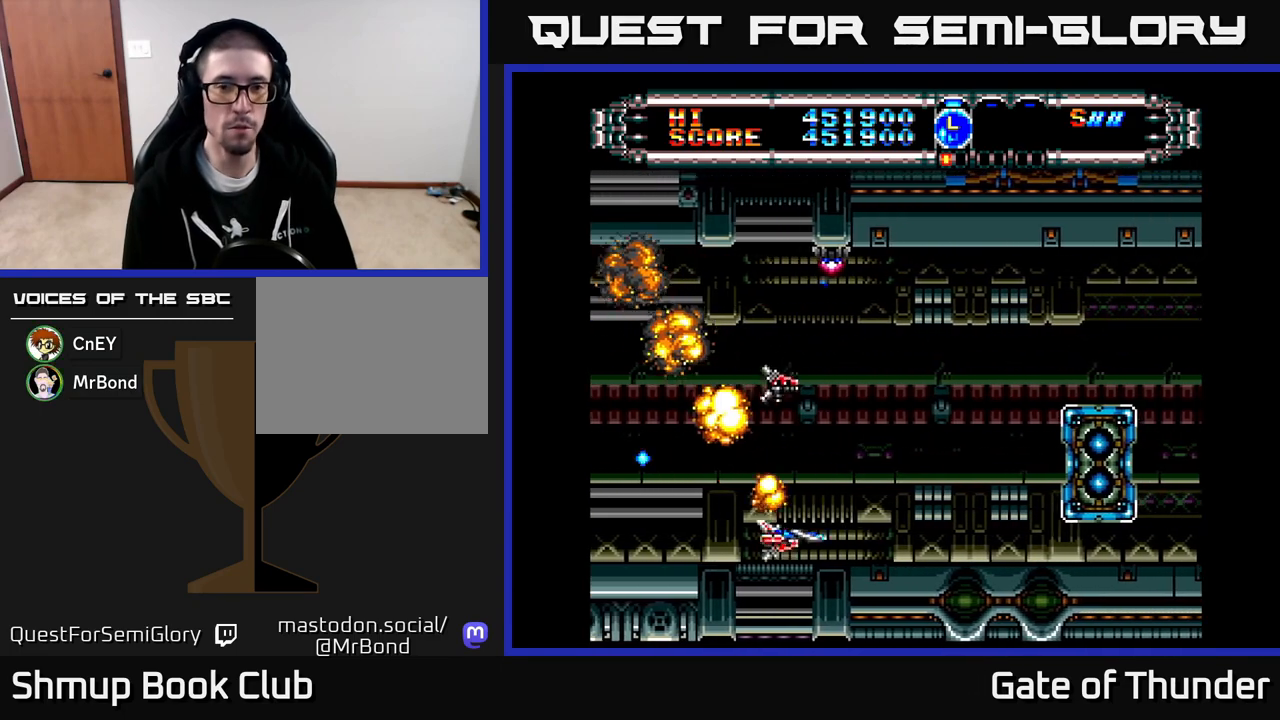
Gameplay with a controller (Xbox layout); each line is a JSON object with the inputs held at the frame after it. "events" lists button and stick changes between this image and that frame as [ms after this image, input, new state], when the widget could be followed in between. Not read: right_stick.
{"buttons": ["X", "DPAD_UP"], "left_stick": "center", "events": [[450, "DPAD_UP", "down"]]}
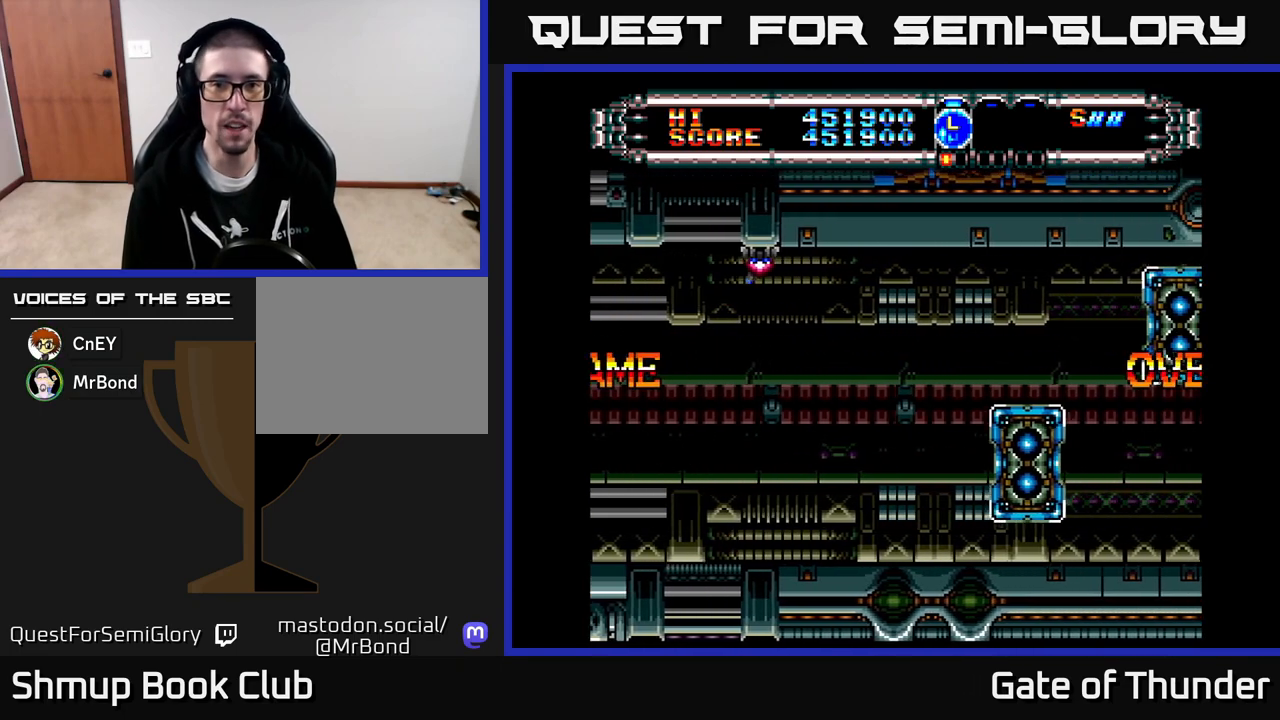
{"buttons": ["X", "DPAD_UP", "DPAD_LEFT"], "left_stick": "center", "events": [[100, "DPAD_UP", "up"], [283, "DPAD_LEFT", "down"], [283, "DPAD_UP", "down"]]}
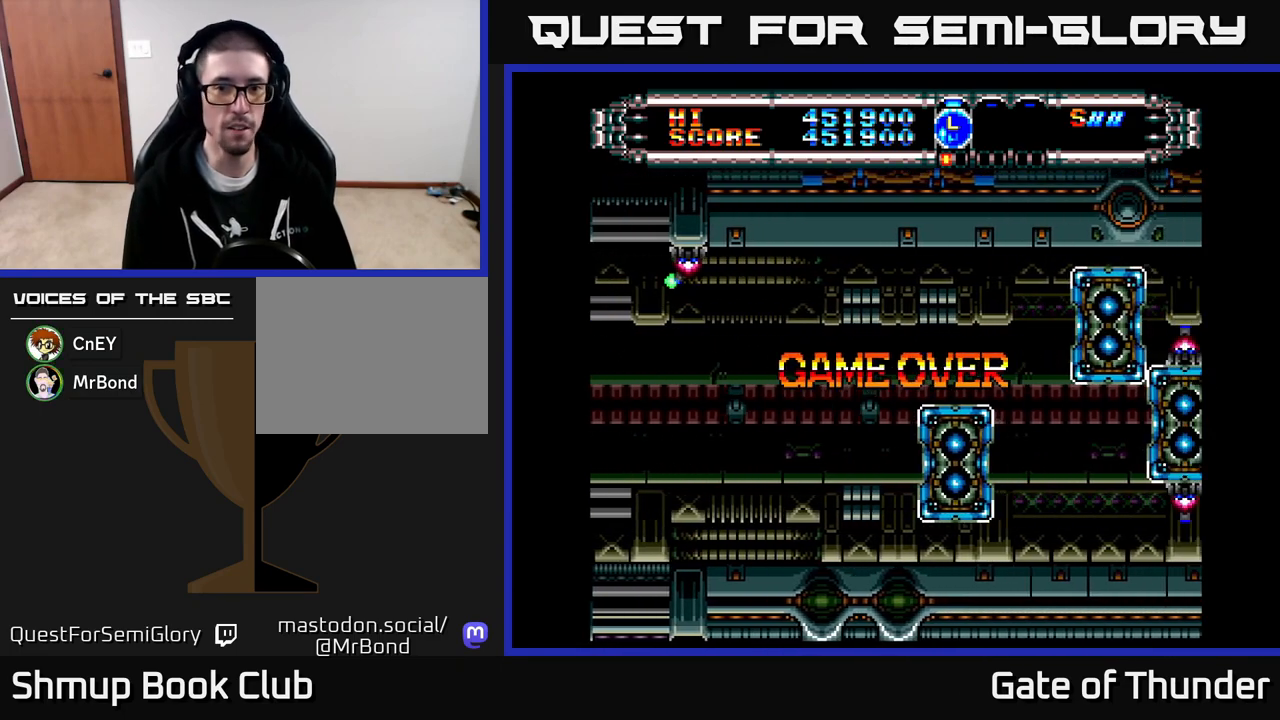
{"buttons": [], "left_stick": "center", "events": [[67, "DPAD_UP", "up"], [117, "DPAD_LEFT", "up"], [267, "X", "up"]]}
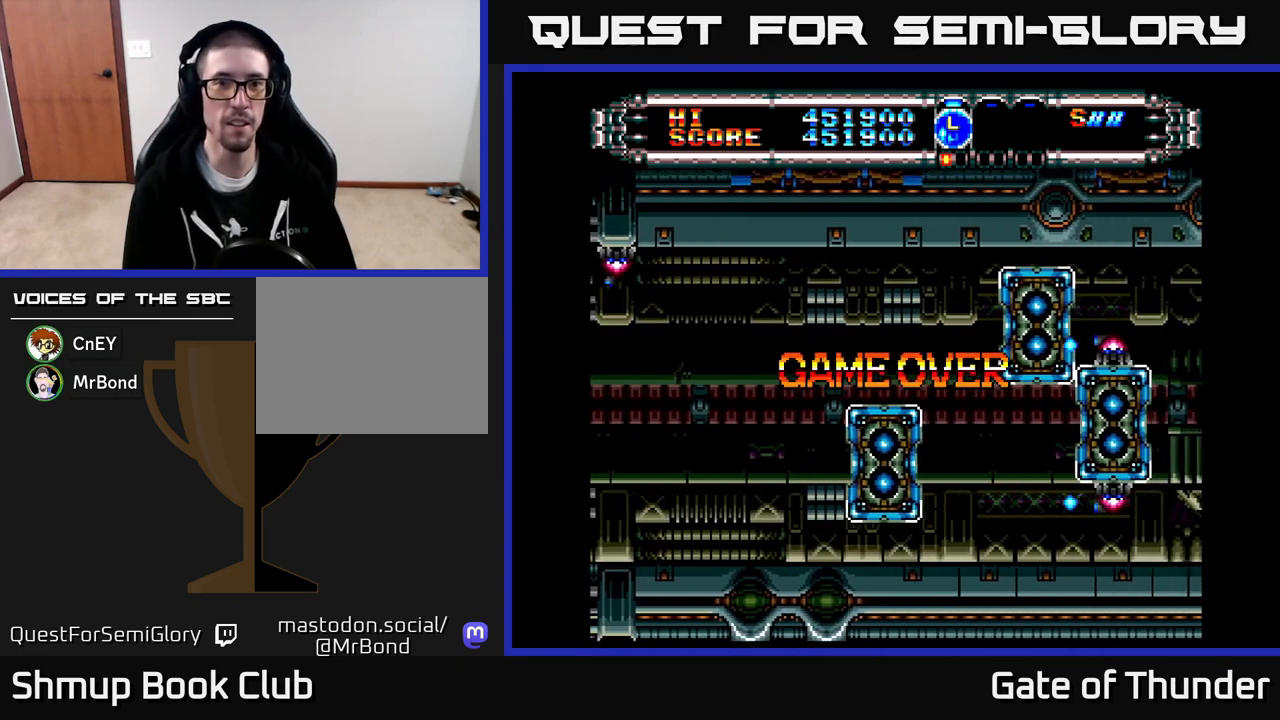
{"buttons": [], "left_stick": "center", "events": []}
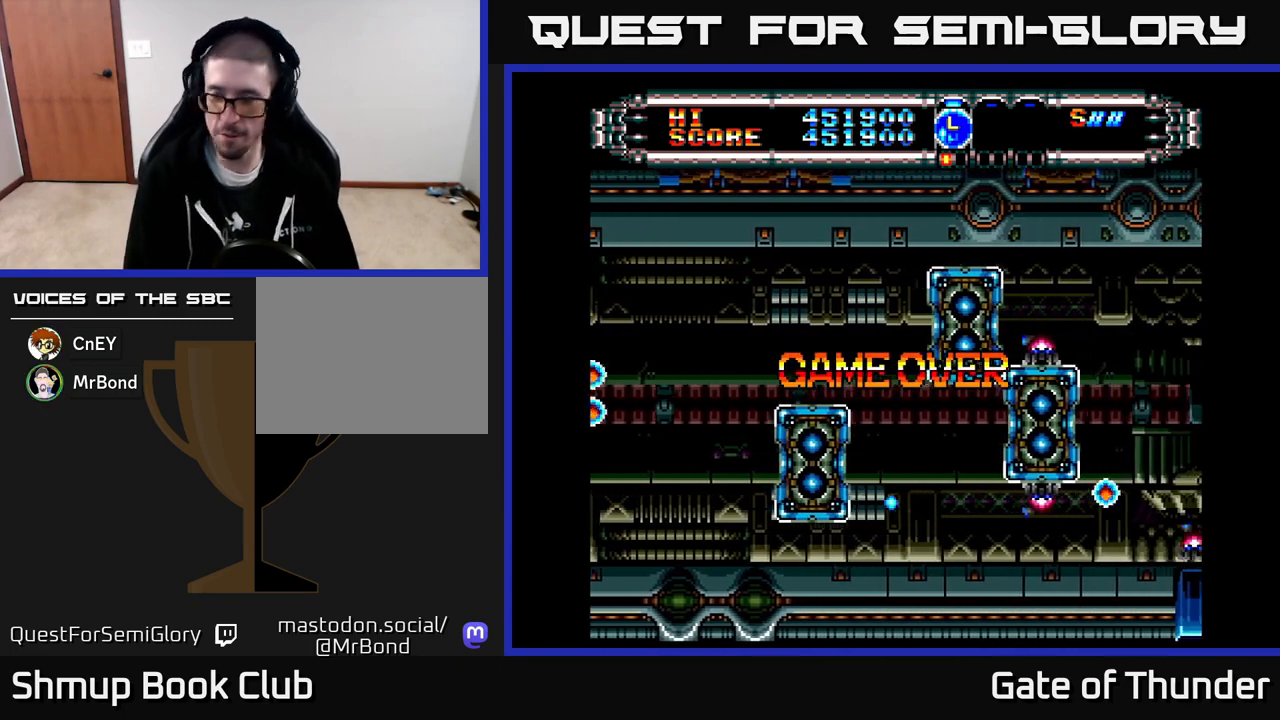
{"buttons": [], "left_stick": "center", "events": []}
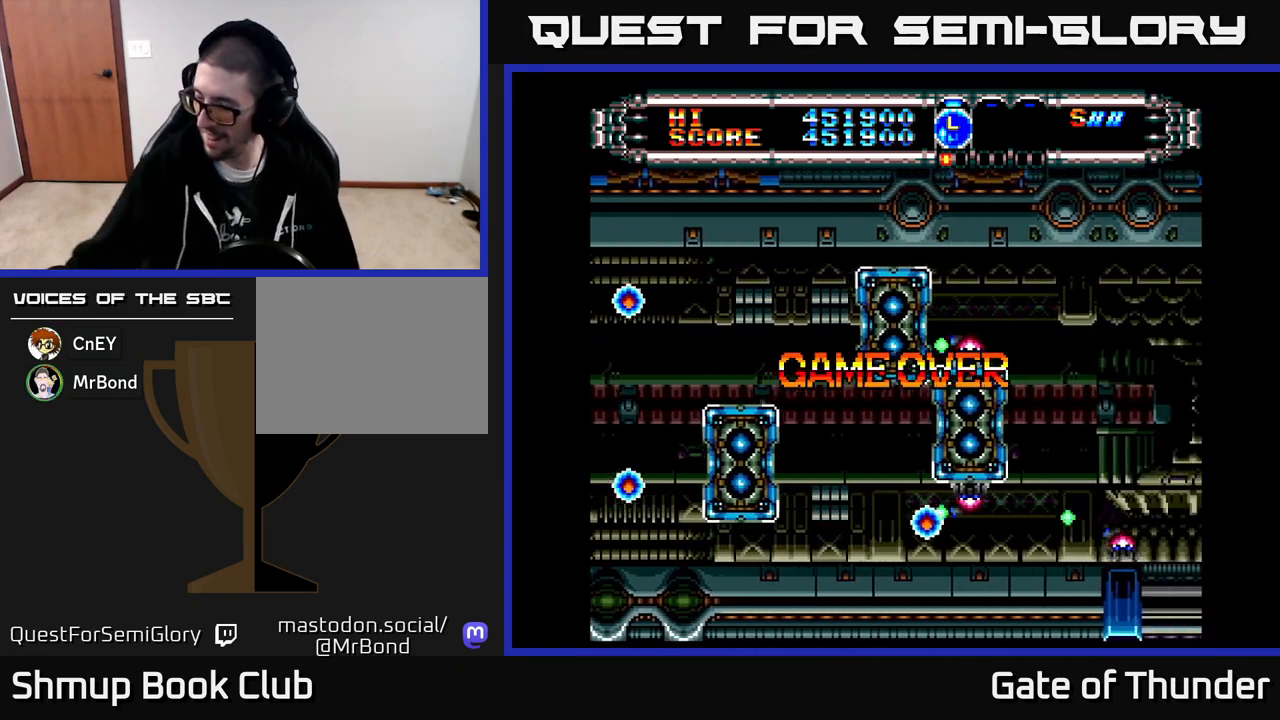
{"buttons": [], "left_stick": "center", "events": []}
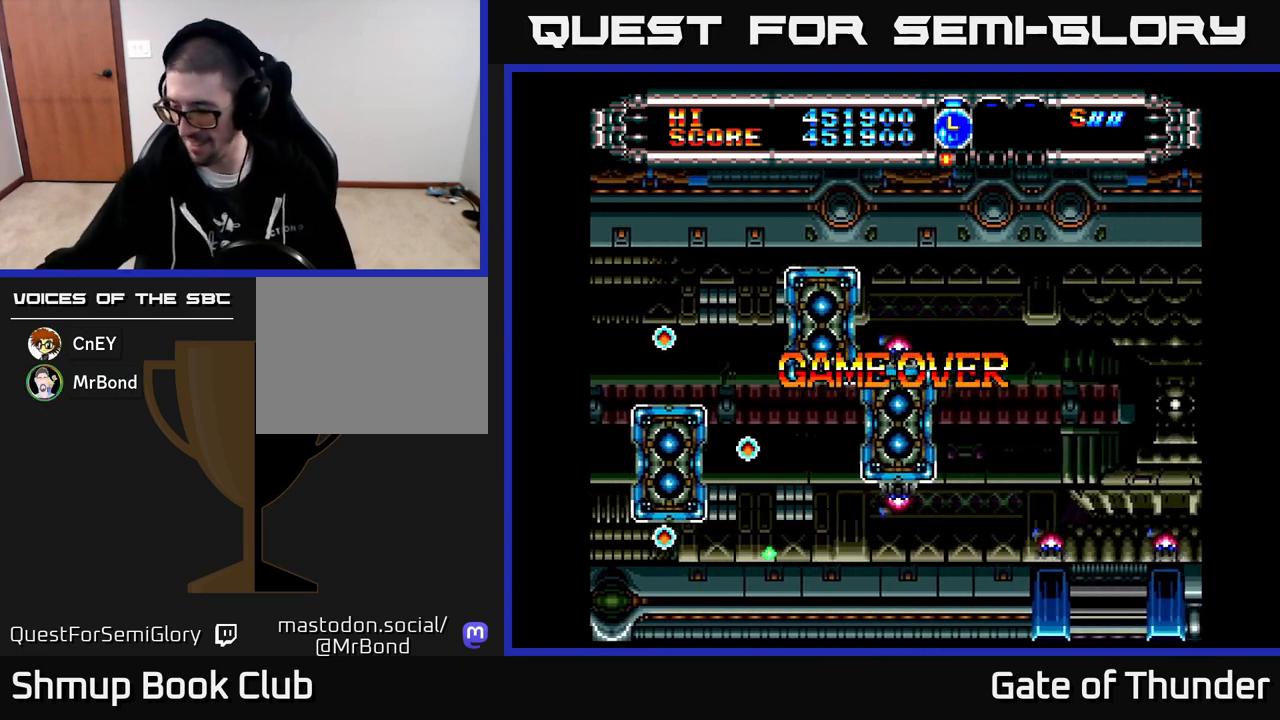
{"buttons": [], "left_stick": "center", "events": []}
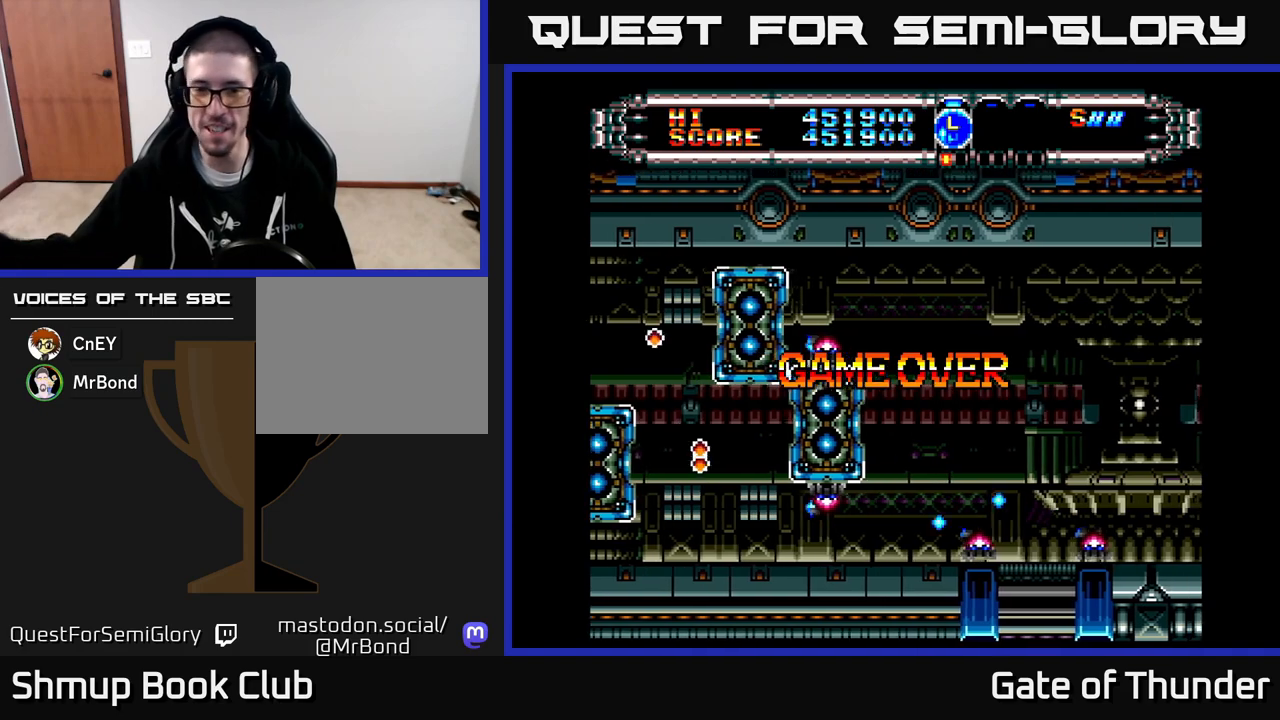
{"buttons": [], "left_stick": "center", "events": []}
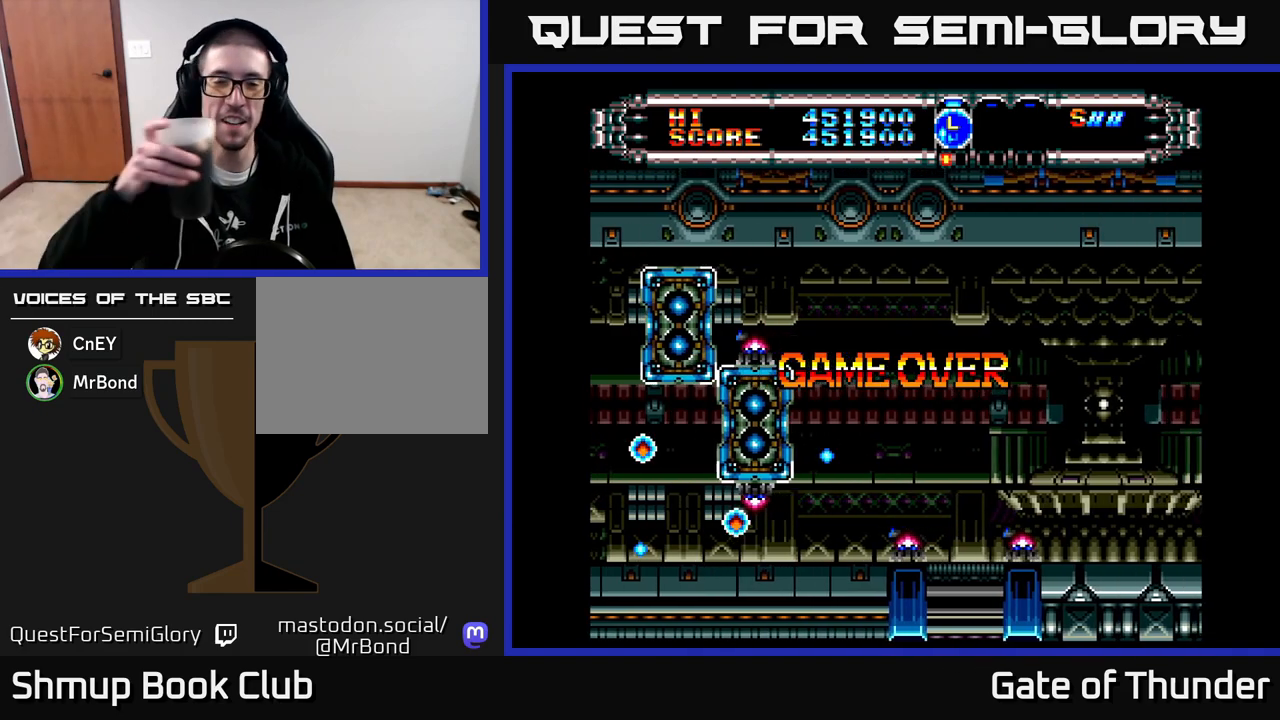
{"buttons": [], "left_stick": "center", "events": []}
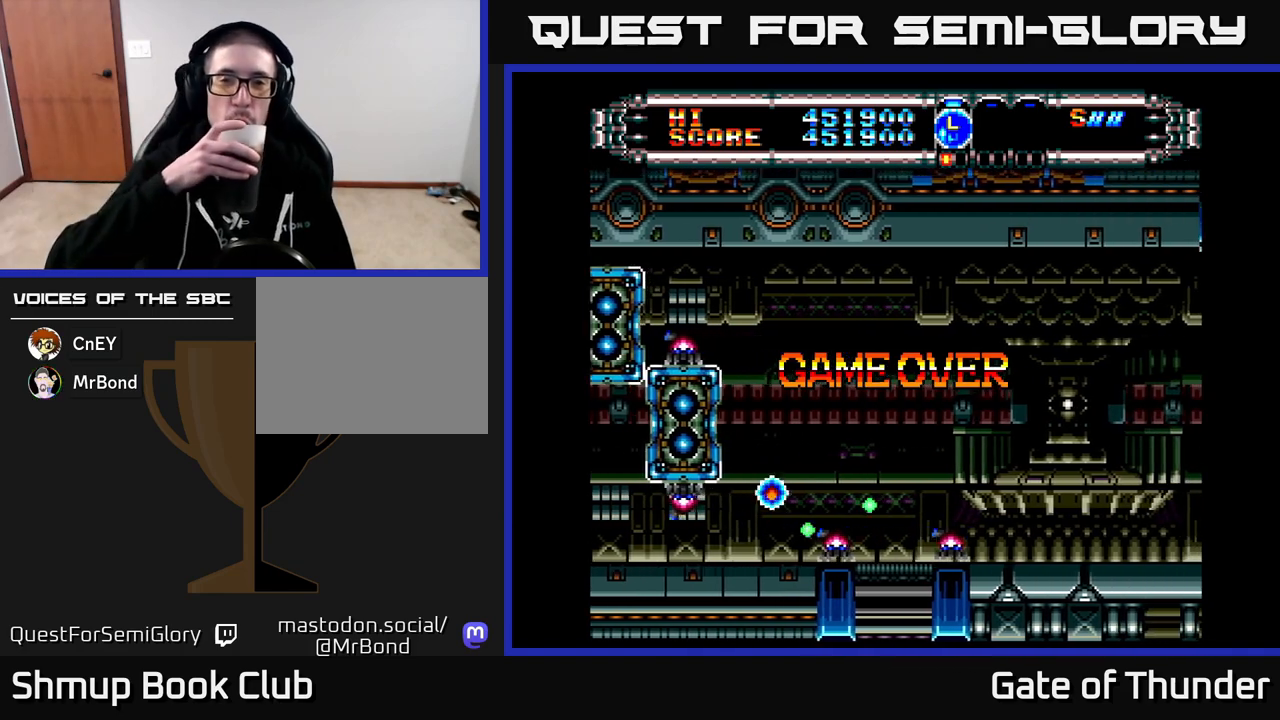
{"buttons": [], "left_stick": "center", "events": []}
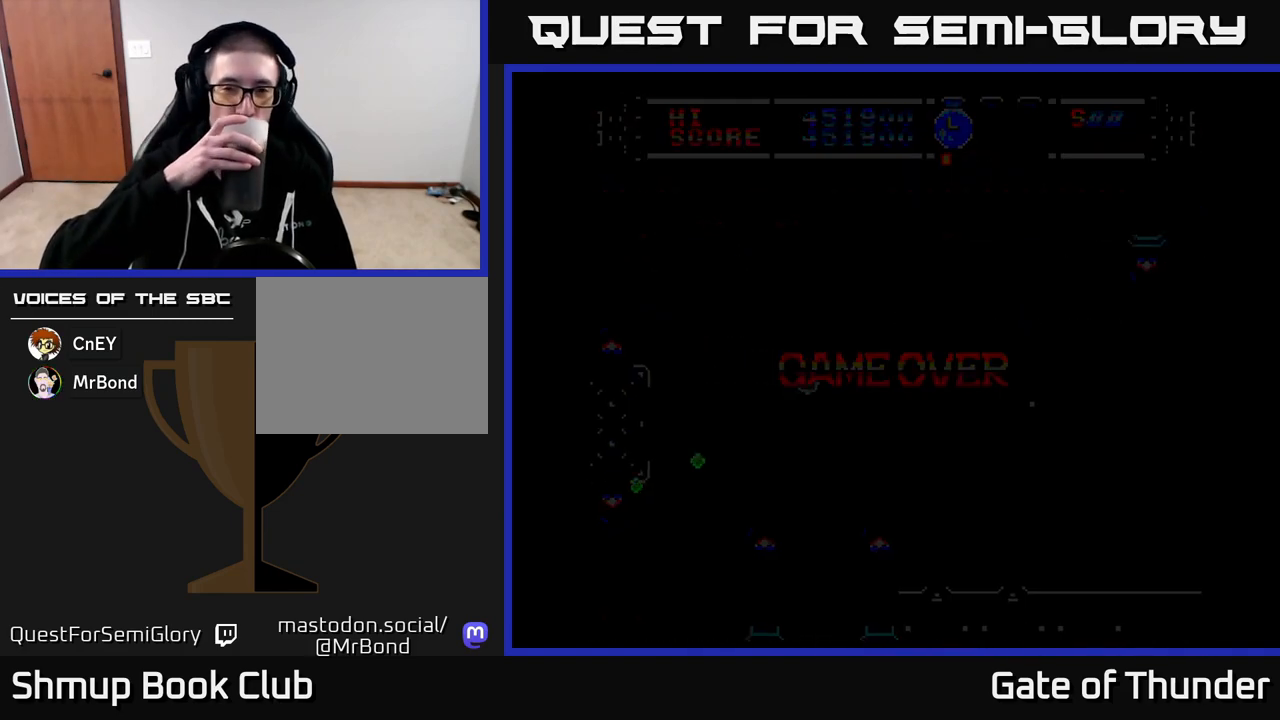
{"buttons": [], "left_stick": "center", "events": []}
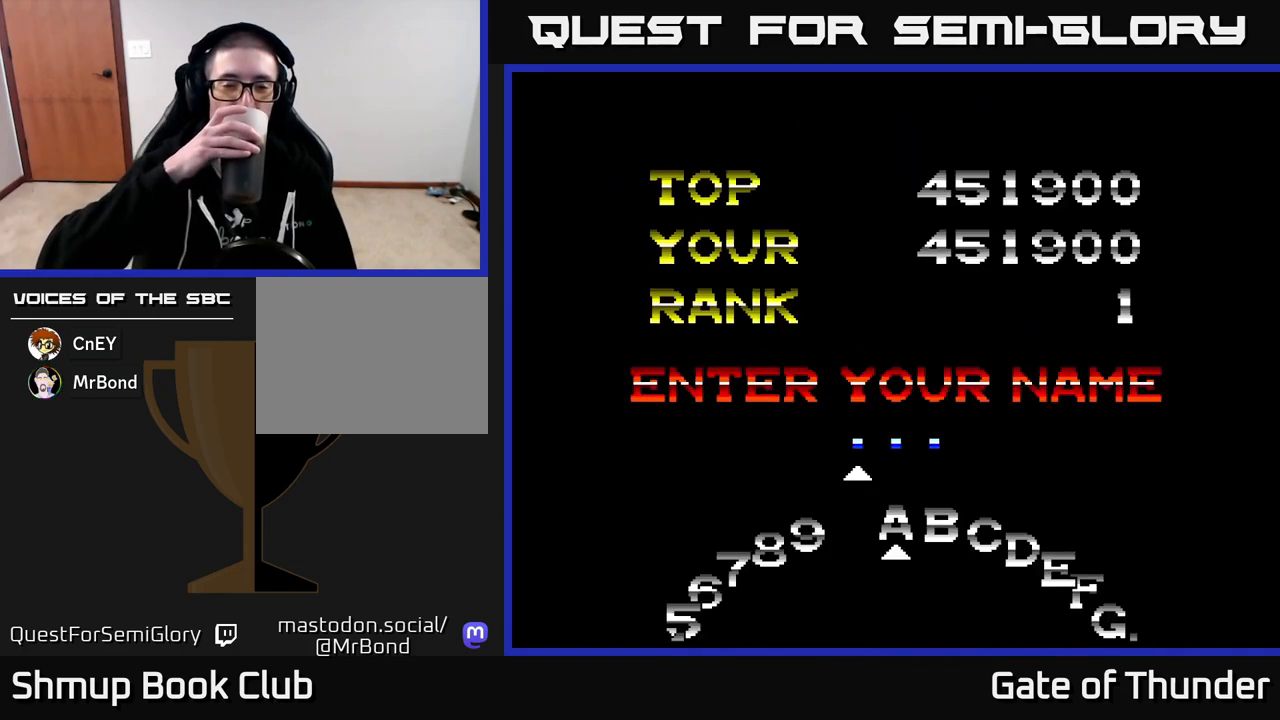
{"buttons": [], "left_stick": "center", "events": []}
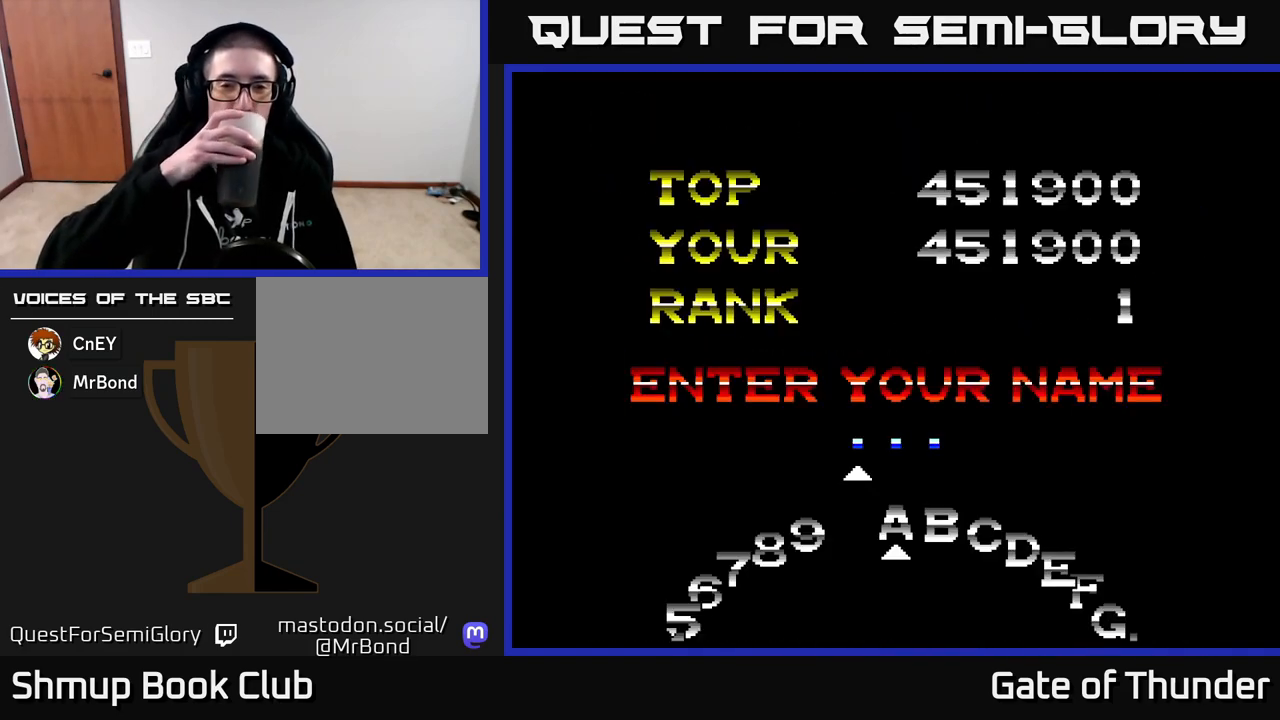
{"buttons": [], "left_stick": "center", "events": [[333, "DPAD_RIGHT", "down"], [417, "DPAD_RIGHT", "up"]]}
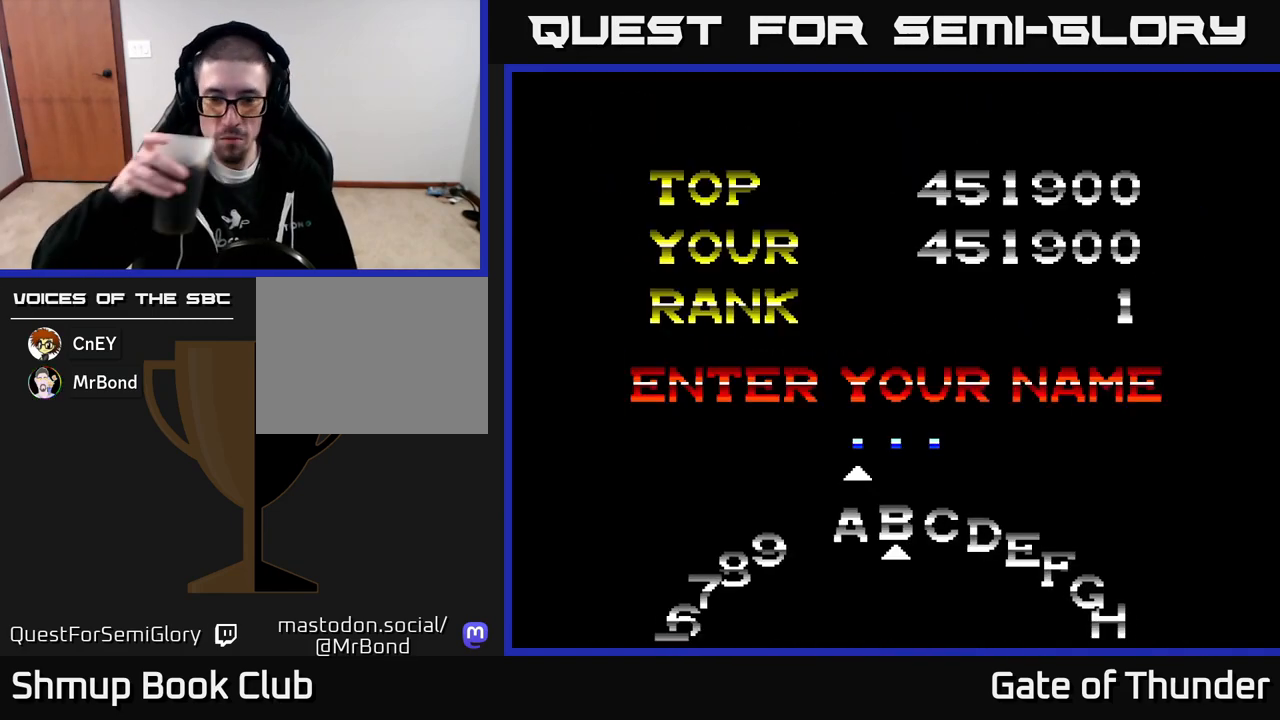
{"buttons": ["DPAD_RIGHT"], "left_stick": "center", "events": [[133, "DPAD_RIGHT", "down"], [233, "DPAD_RIGHT", "up"], [400, "DPAD_RIGHT", "down"]]}
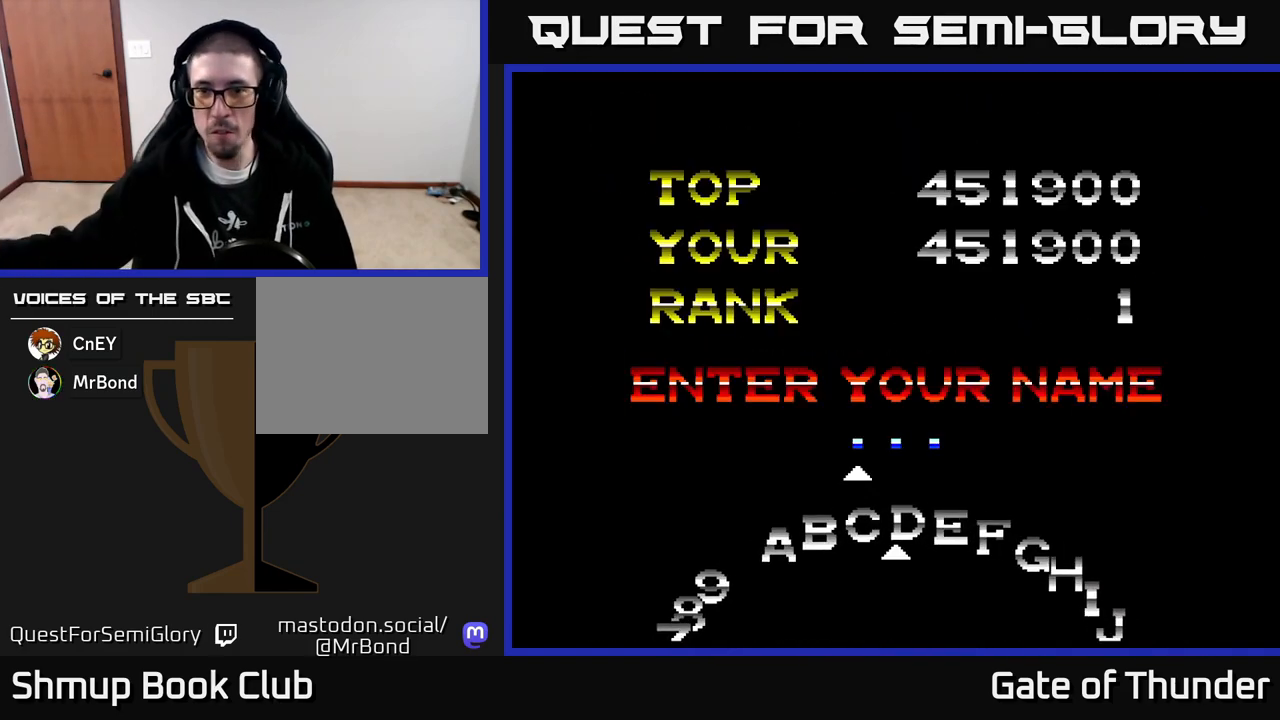
{"buttons": ["DPAD_RIGHT"], "left_stick": "center", "events": []}
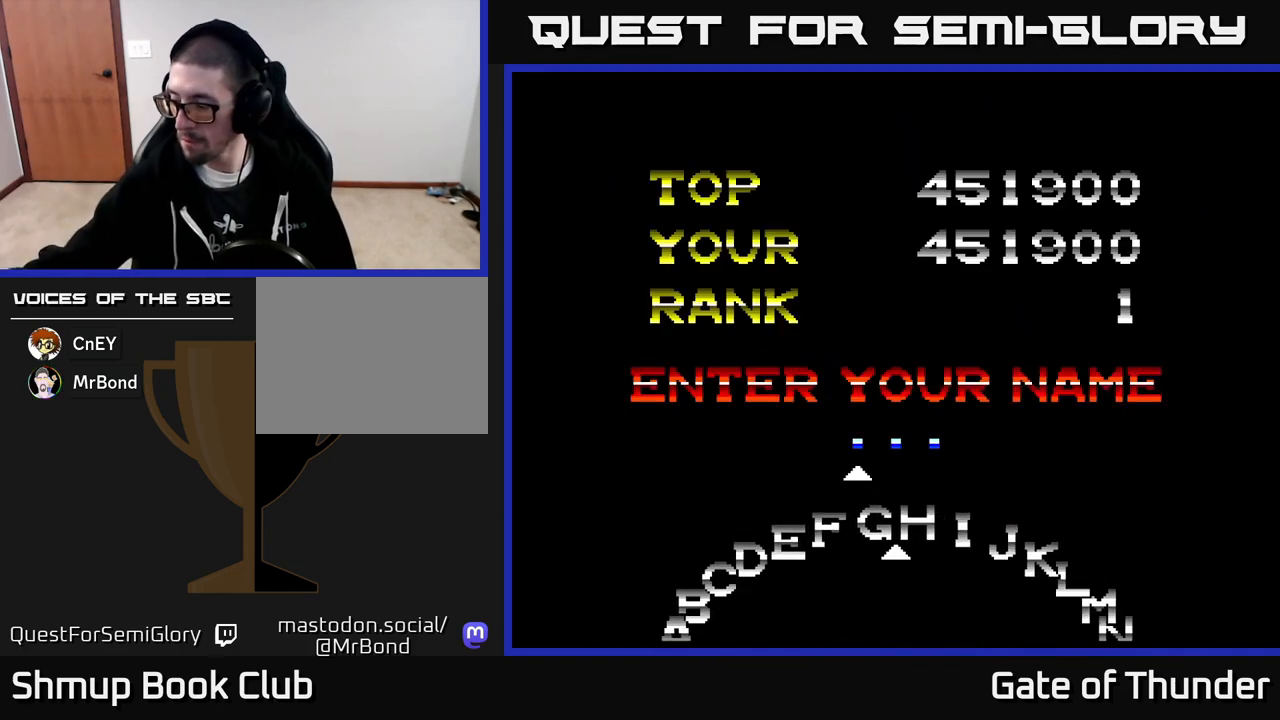
{"buttons": [], "left_stick": "center", "events": [[283, "DPAD_RIGHT", "up"]]}
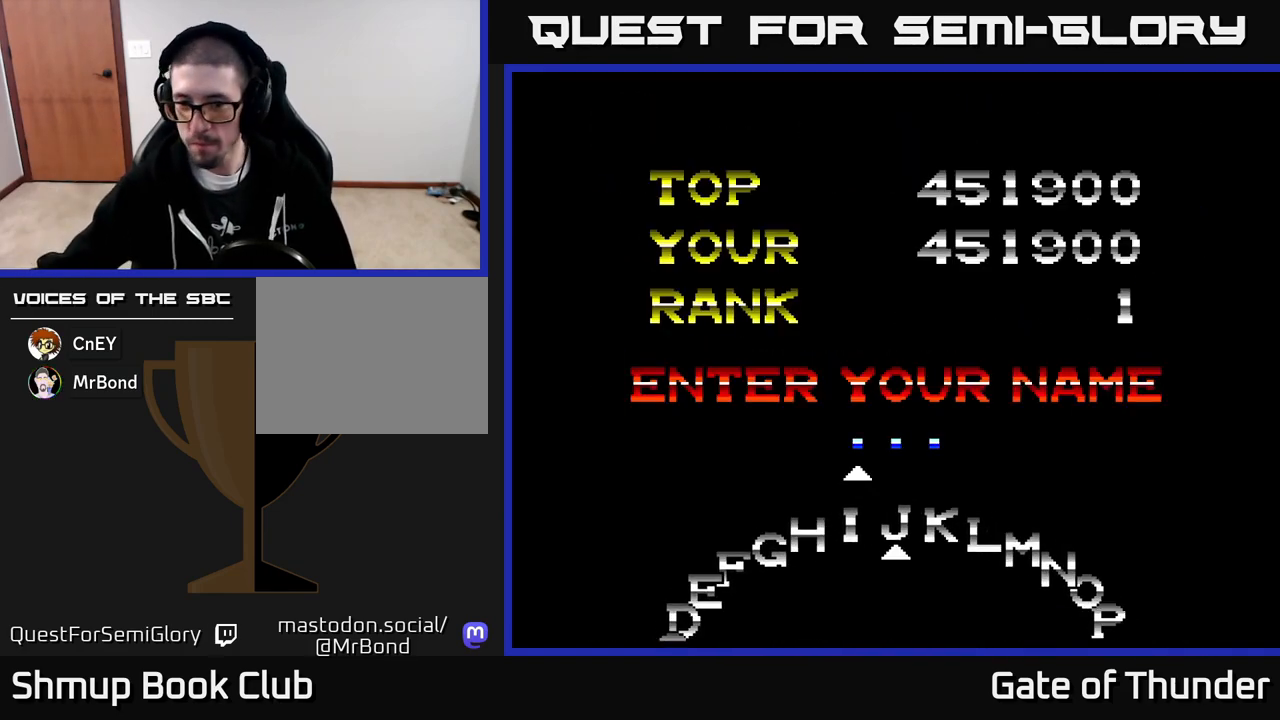
{"buttons": ["DPAD_RIGHT"], "left_stick": "center", "events": [[200, "DPAD_RIGHT", "down"]]}
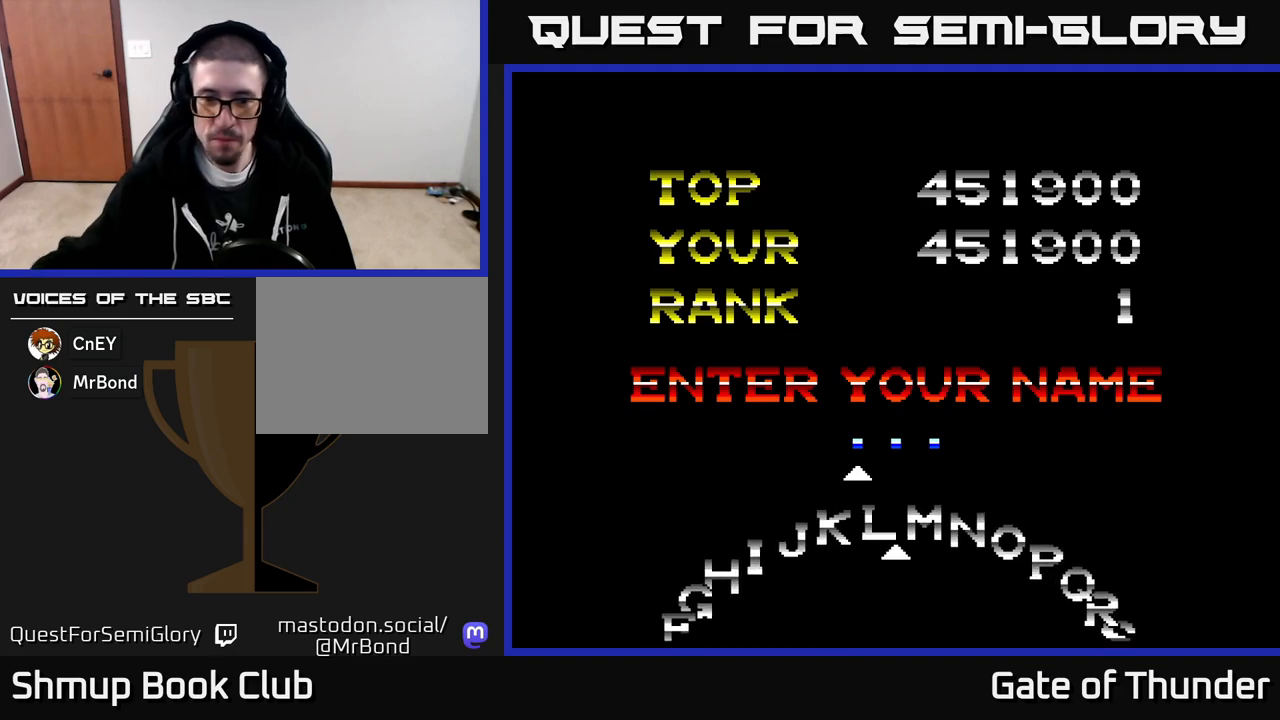
{"buttons": [], "left_stick": "center", "events": [[50, "DPAD_RIGHT", "up"]]}
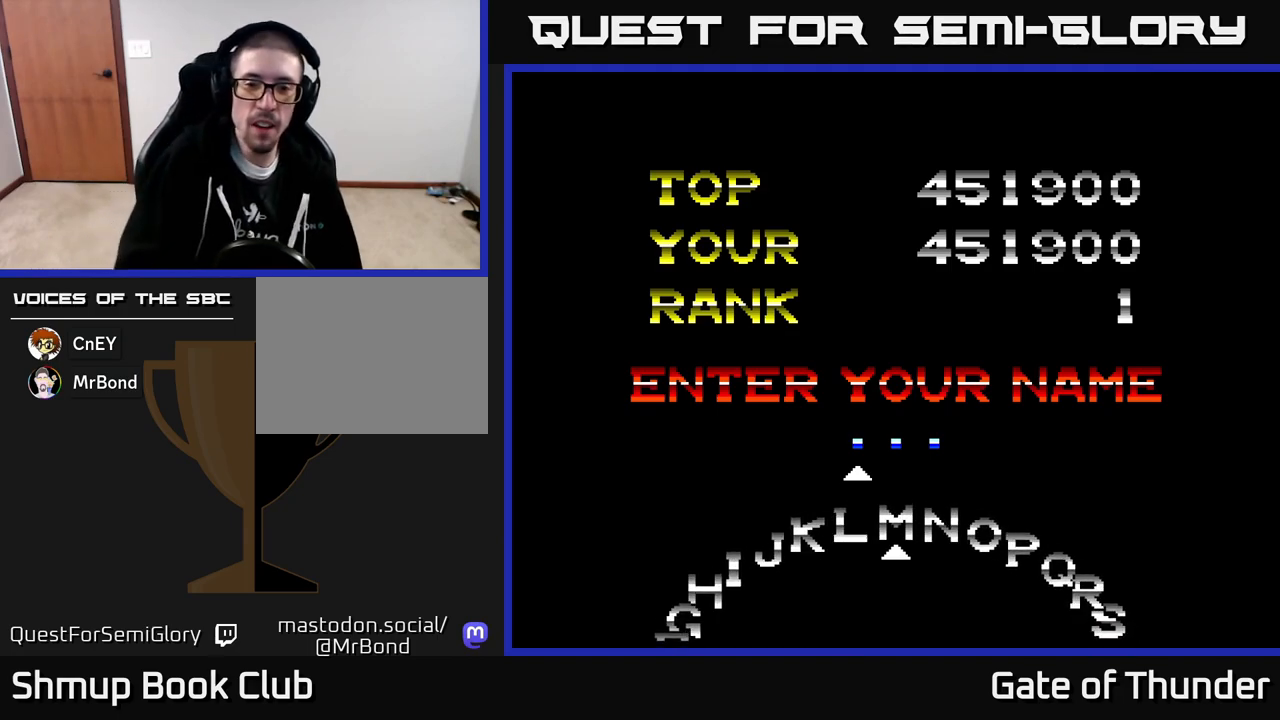
{"buttons": [], "left_stick": "center", "events": [[233, "A", "down"], [300, "A", "up"]]}
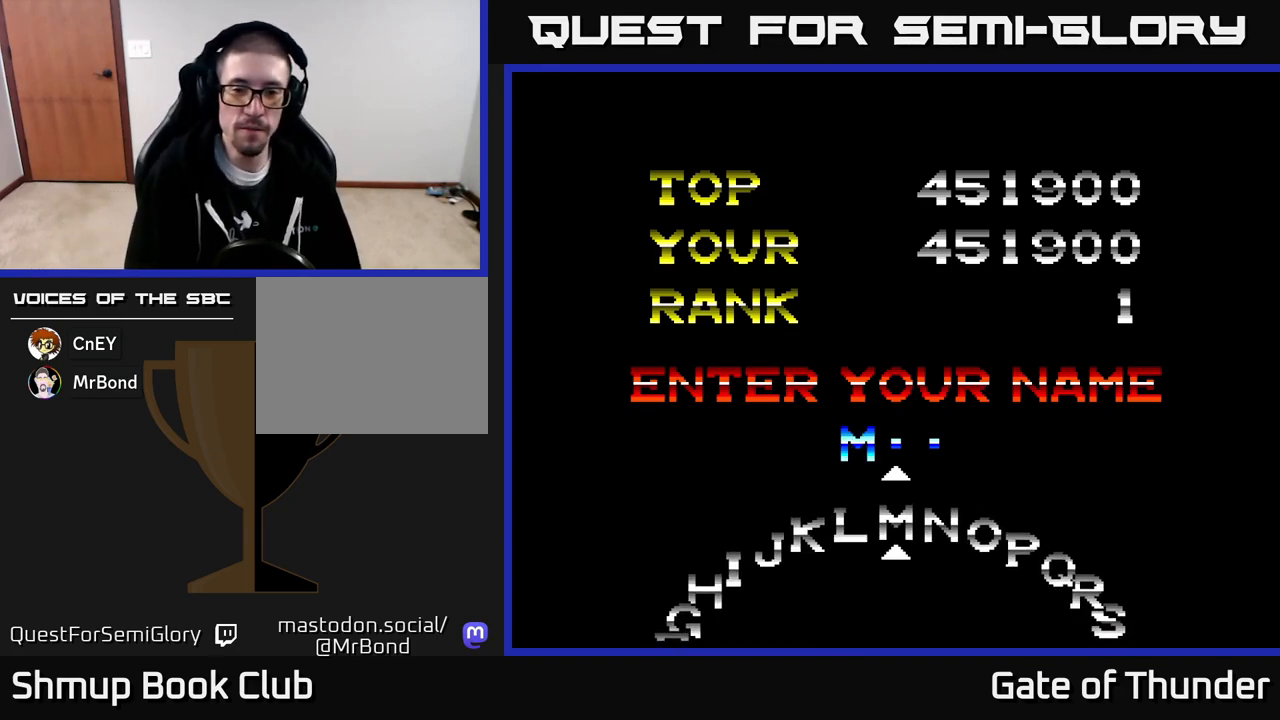
{"buttons": ["DPAD_RIGHT"], "left_stick": "center", "events": [[67, "DPAD_RIGHT", "down"]]}
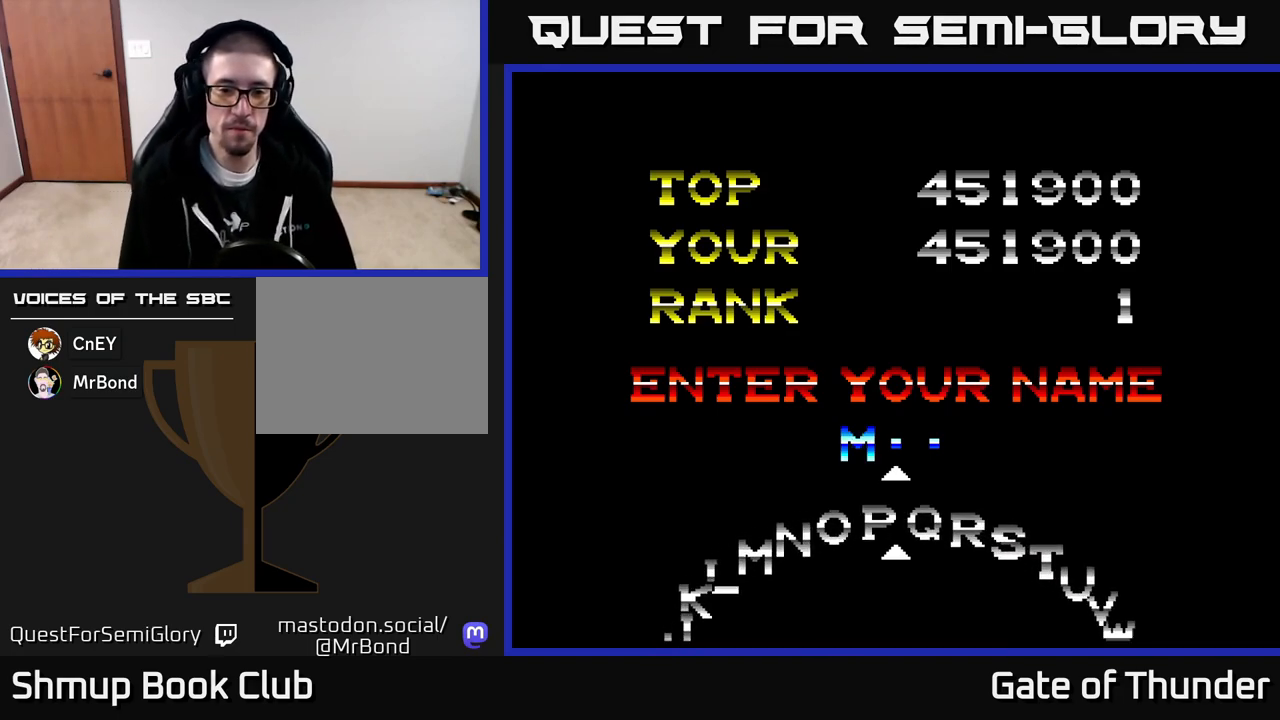
{"buttons": ["A"], "left_stick": "center", "events": [[117, "DPAD_RIGHT", "up"], [483, "A", "down"]]}
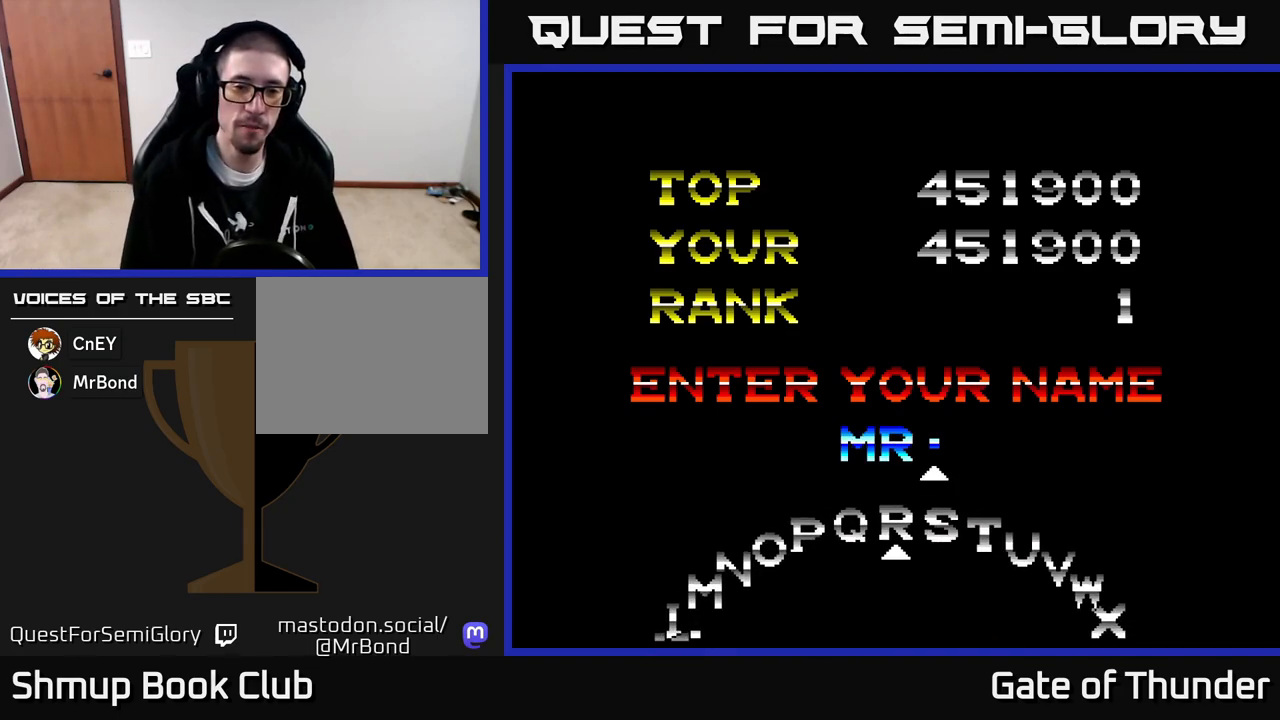
{"buttons": ["DPAD_RIGHT"], "left_stick": "center", "events": [[33, "A", "up"], [83, "DPAD_RIGHT", "down"]]}
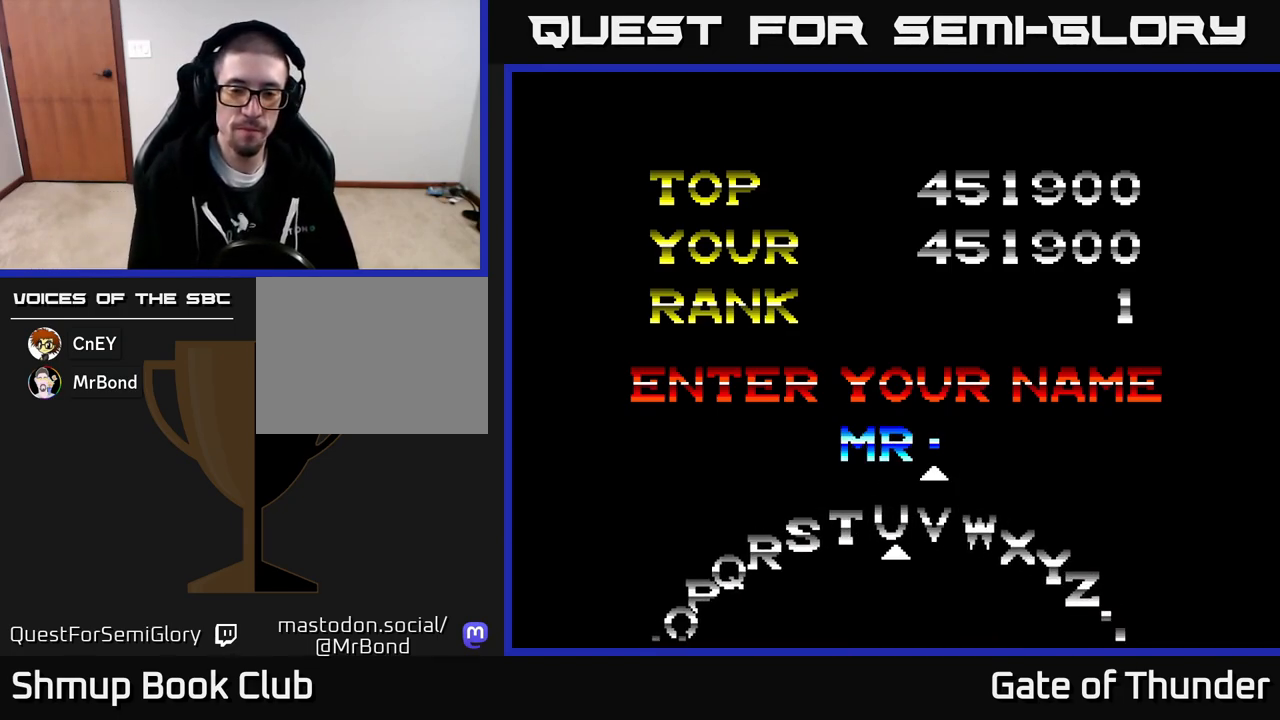
{"buttons": ["DPAD_RIGHT"], "left_stick": "center", "events": []}
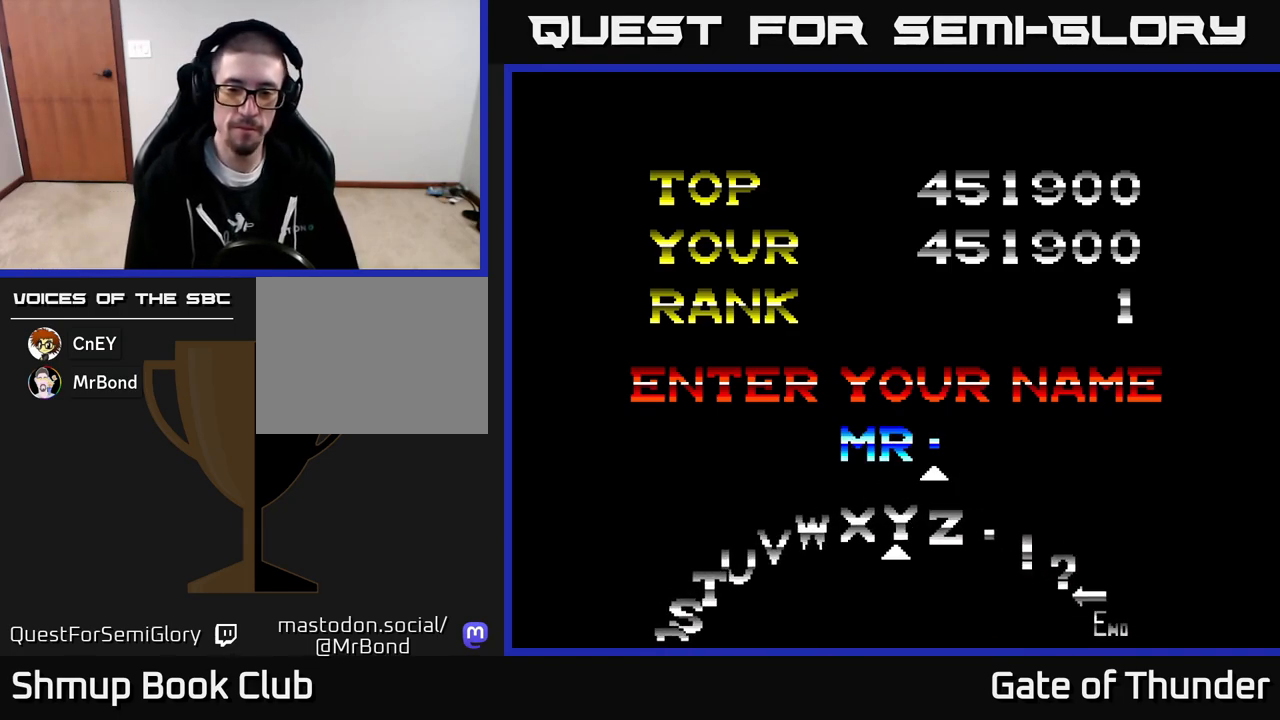
{"buttons": ["DPAD_RIGHT"], "left_stick": "center", "events": []}
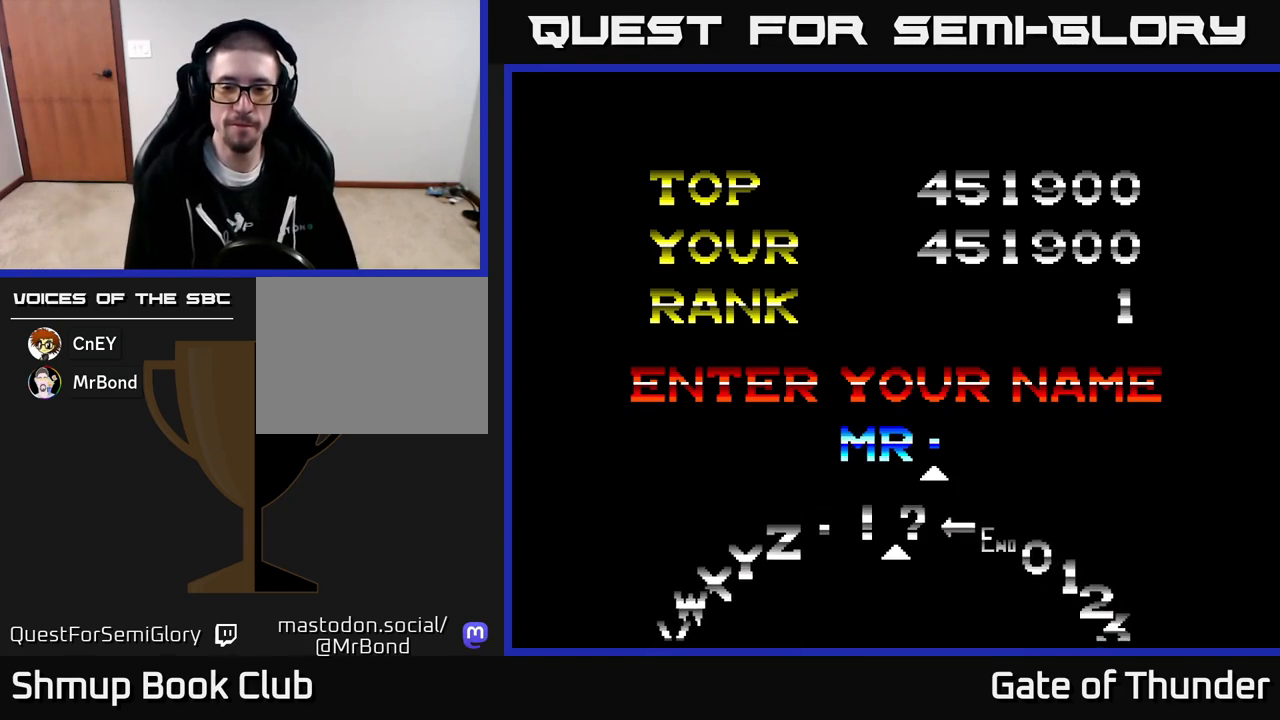
{"buttons": ["DPAD_RIGHT"], "left_stick": "center", "events": []}
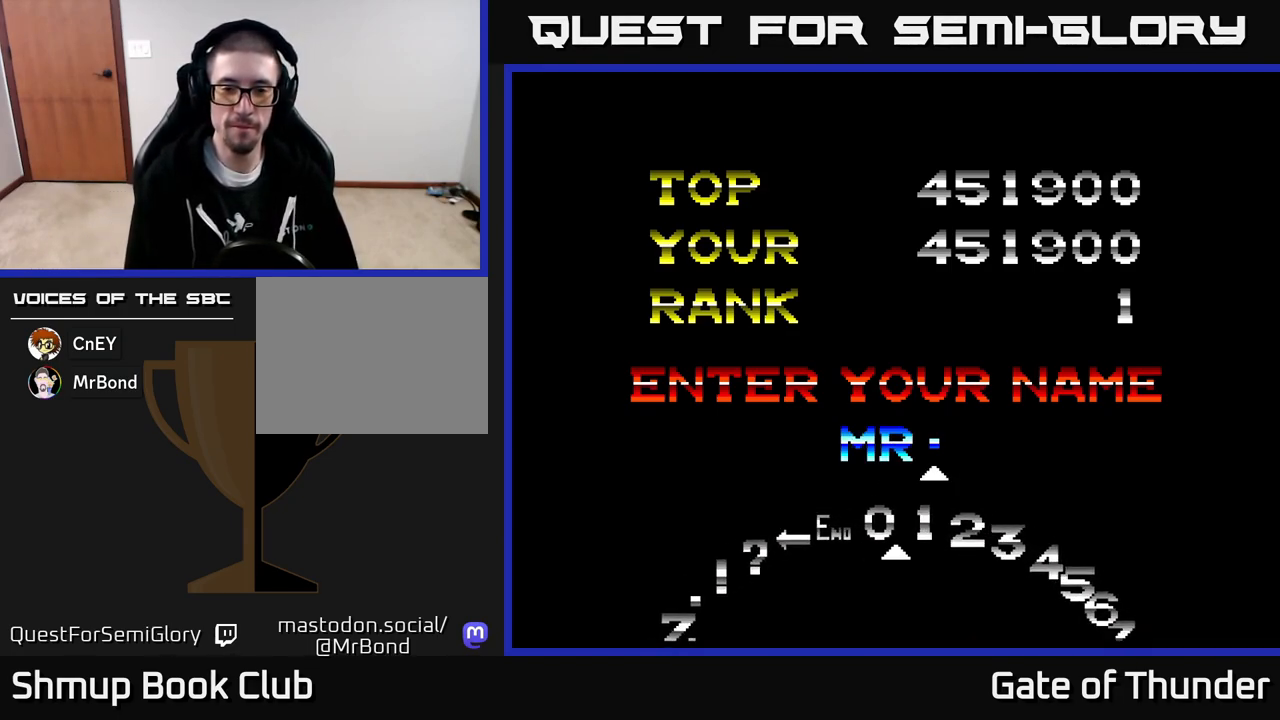
{"buttons": ["DPAD_RIGHT"], "left_stick": "center", "events": [[67, "DPAD_RIGHT", "up"], [200, "DPAD_RIGHT", "down"]]}
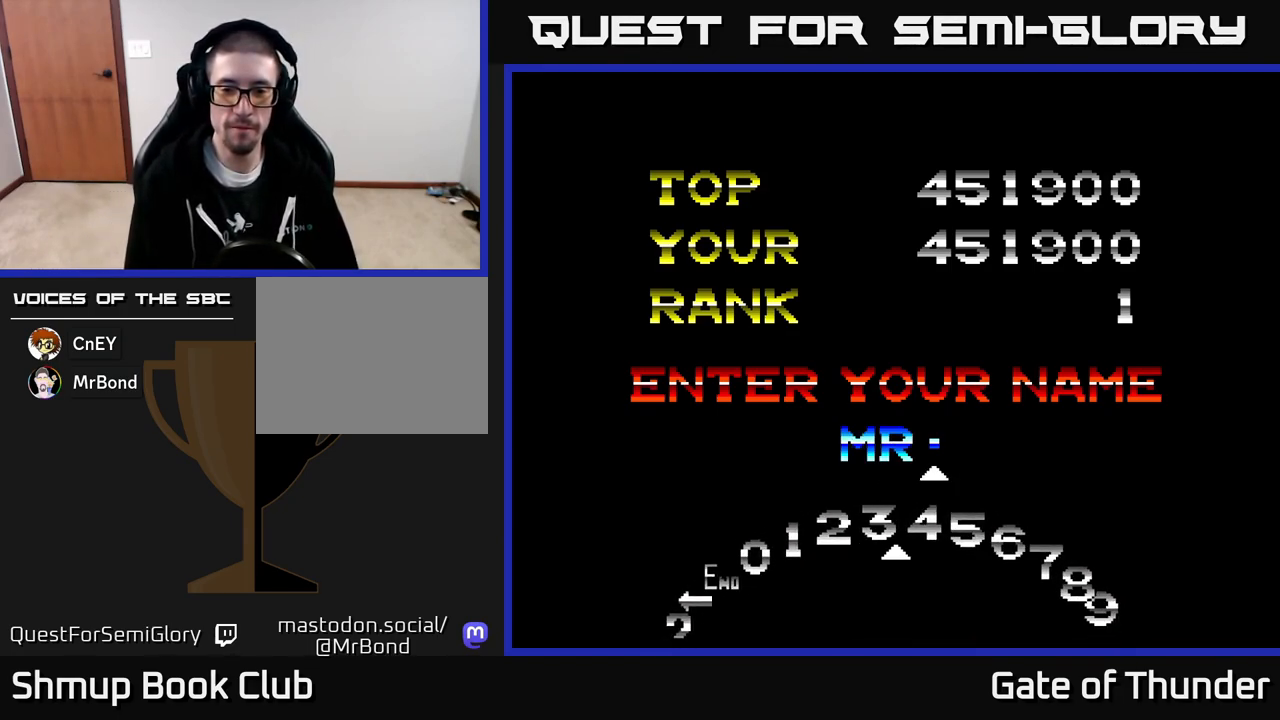
{"buttons": ["DPAD_RIGHT"], "left_stick": "center", "events": []}
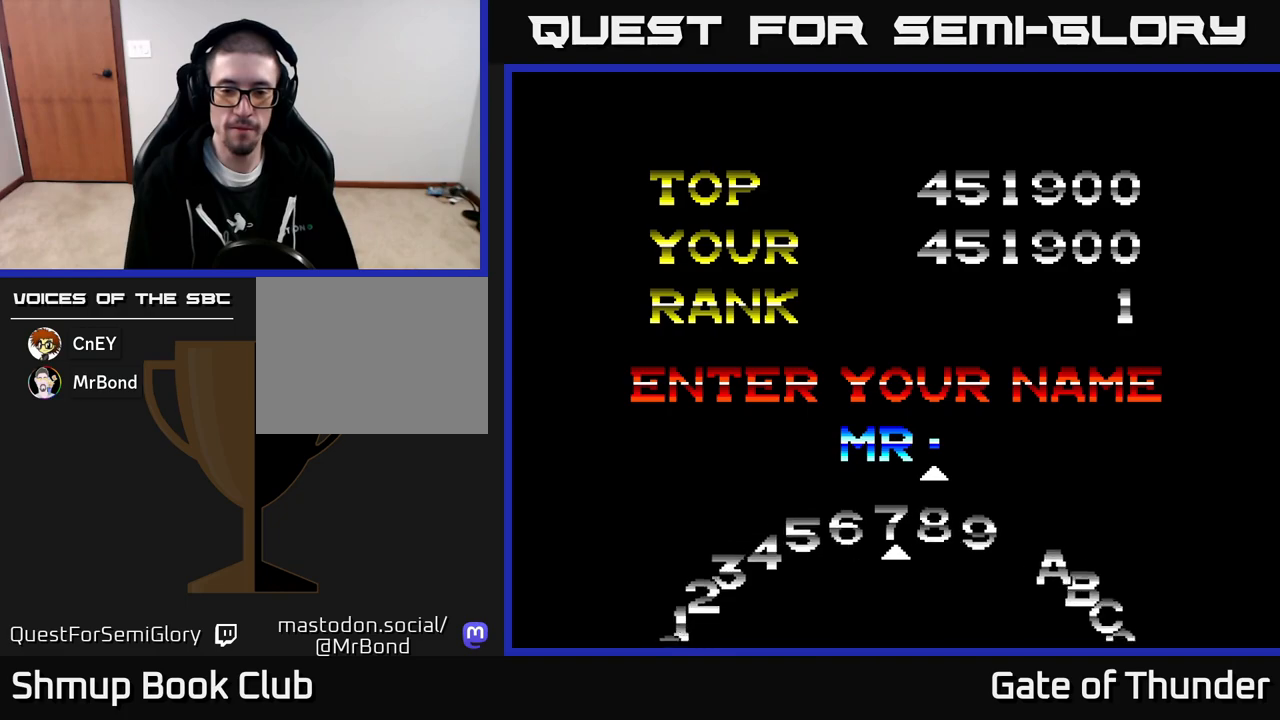
{"buttons": [], "left_stick": "center", "events": [[483, "DPAD_RIGHT", "up"]]}
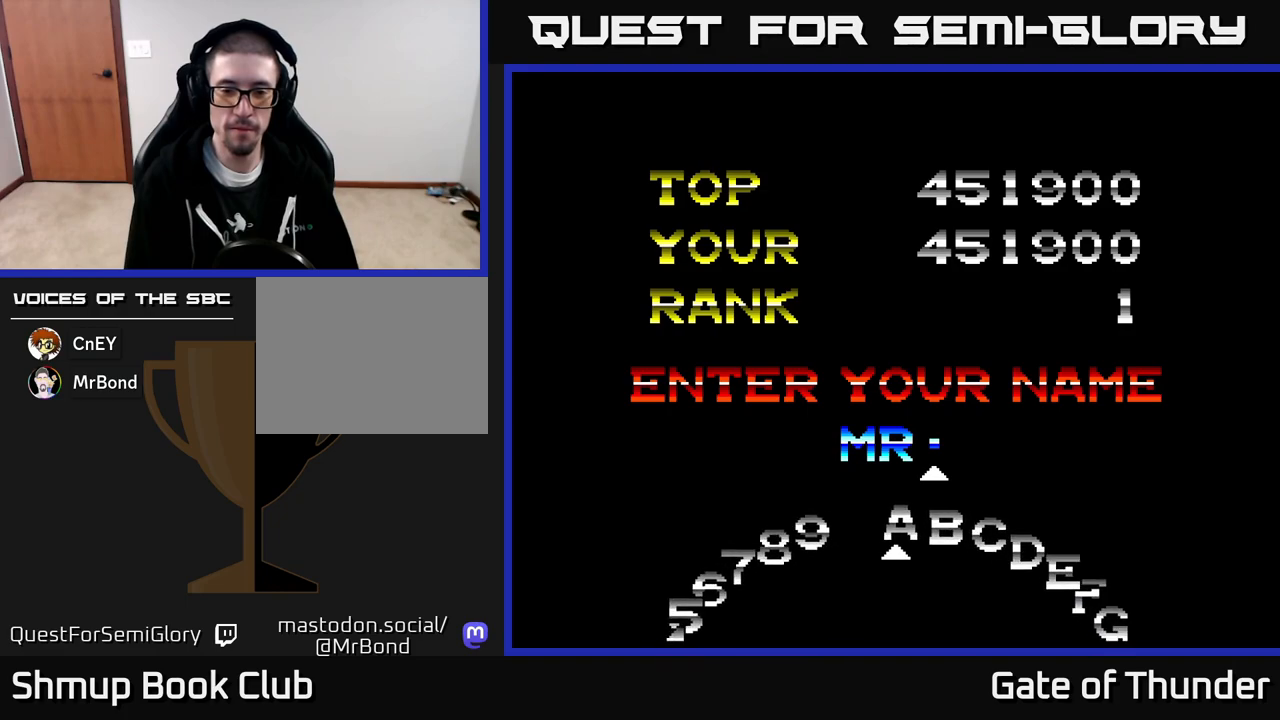
{"buttons": [], "left_stick": "center", "events": [[350, "DPAD_RIGHT", "down"], [433, "DPAD_RIGHT", "up"]]}